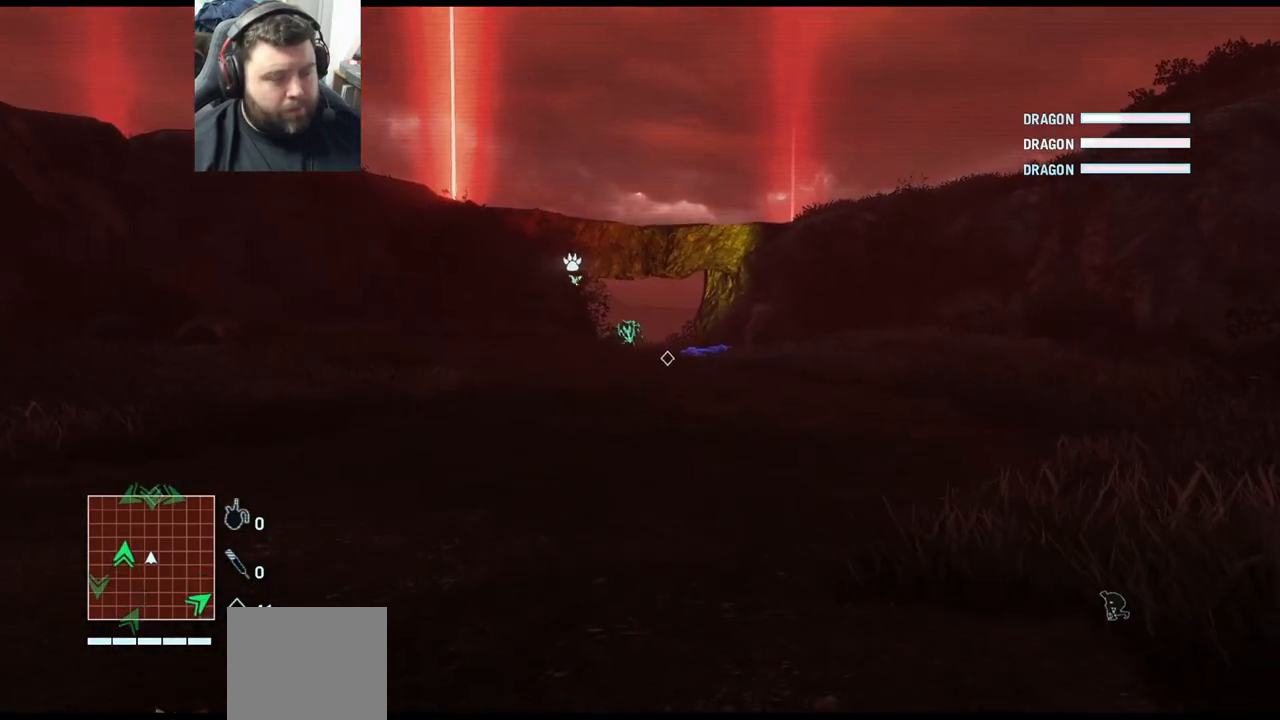
Gameplay with a controller (PlayStation layout); each line is a JSON object with the inputs held at the frame after it. "events" lists button and stick changes between this image and that frame as [ms after this image, input, new state], when the widget could be followed in between.
{"buttons": [], "left_stick": "up", "right_stick": "center", "events": []}
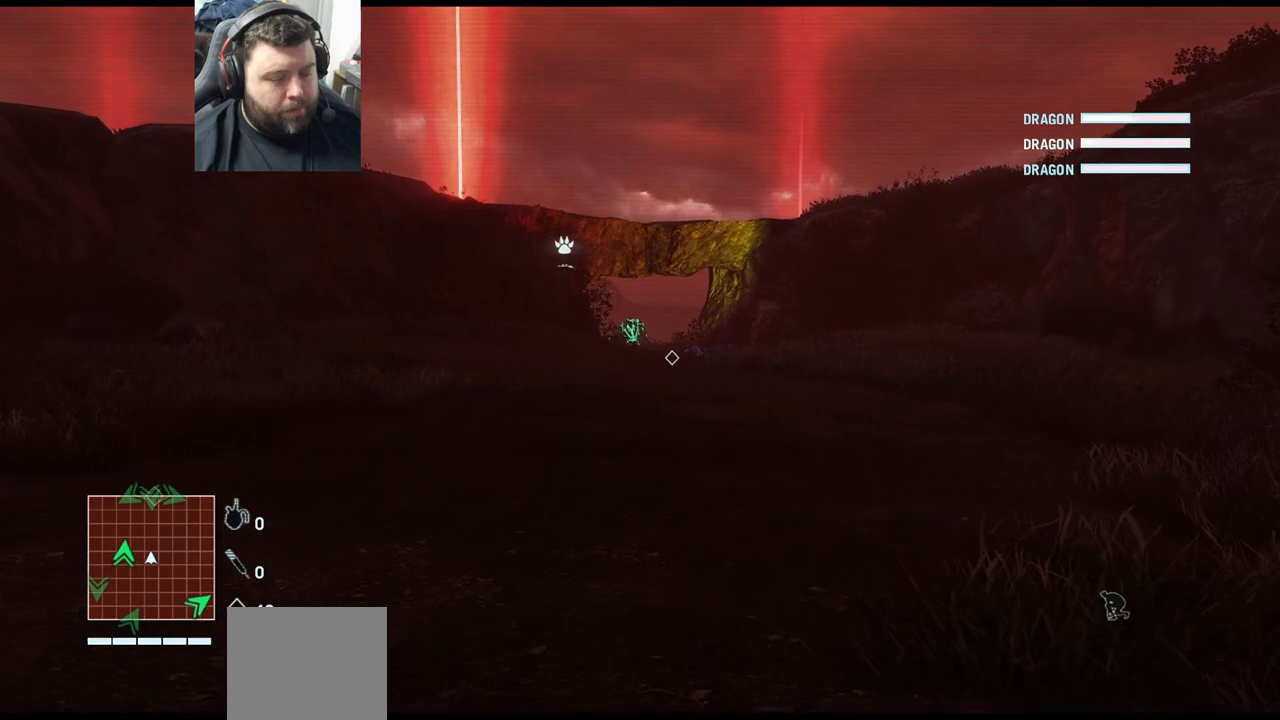
{"buttons": [], "left_stick": "right", "right_stick": "left", "events": [[167, "left_stick", "up-right"], [250, "right_stick", "left"], [417, "left_stick", "right"]]}
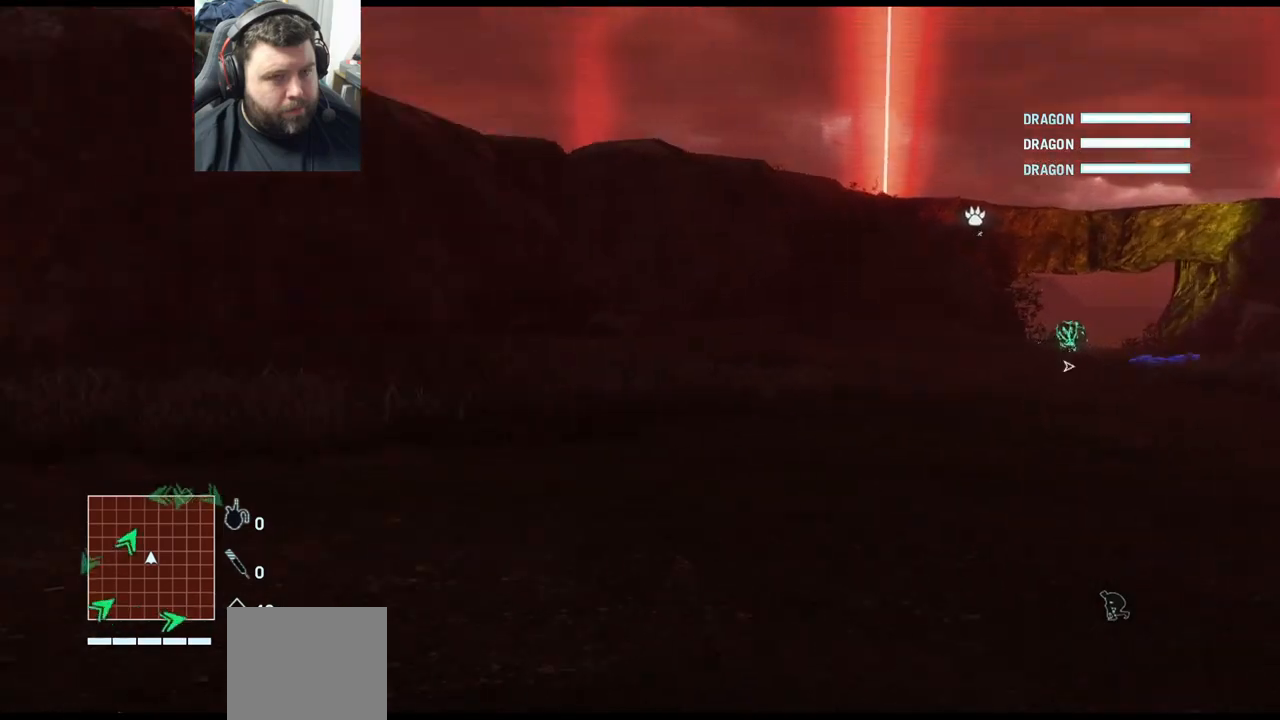
{"buttons": [], "left_stick": "down-right", "right_stick": "center", "events": [[50, "left_stick", "down-right"], [483, "right_stick", "center"]]}
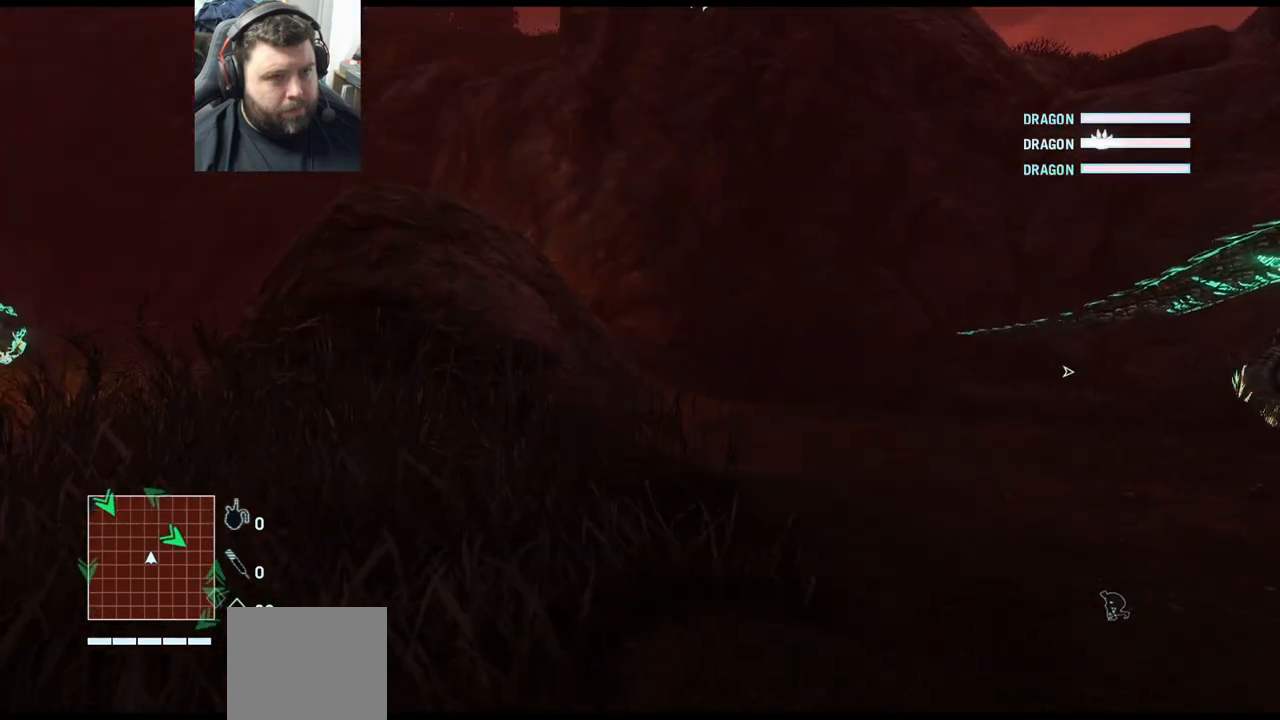
{"buttons": [], "left_stick": "down-right", "right_stick": "center", "events": [[117, "right_stick", "right"], [483, "right_stick", "center"]]}
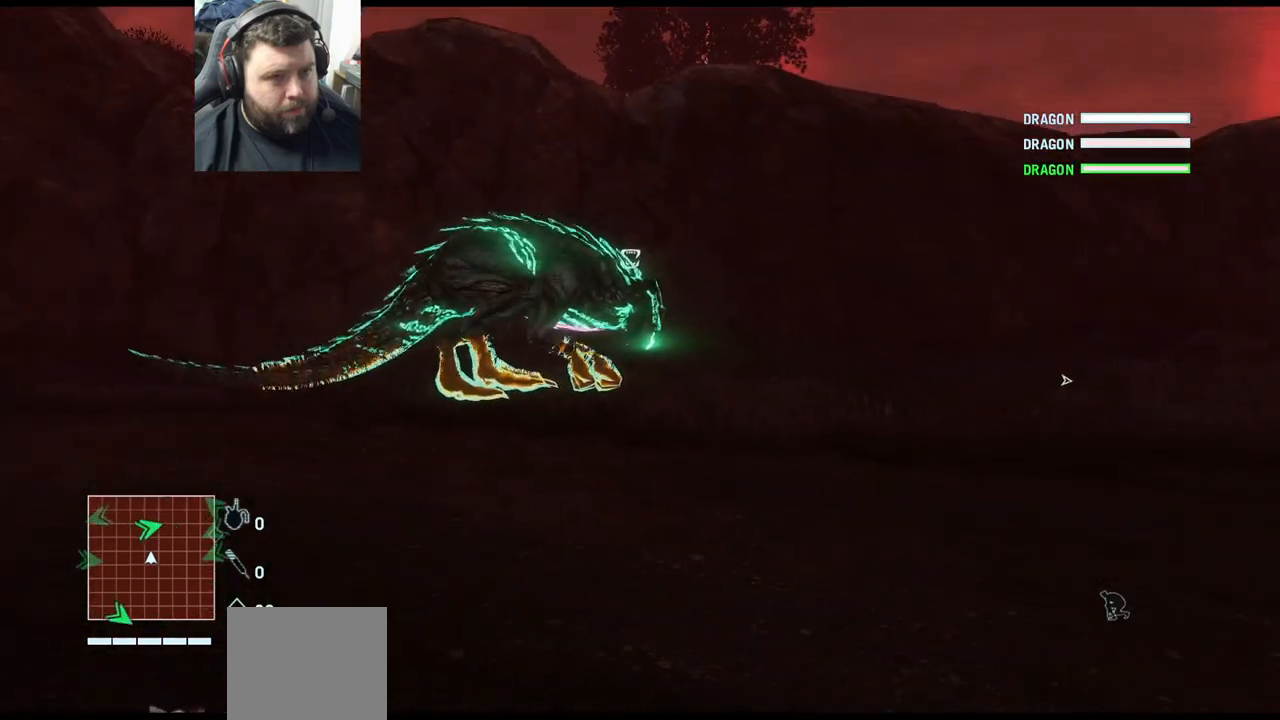
{"buttons": [], "left_stick": "down-right", "right_stick": "center", "events": []}
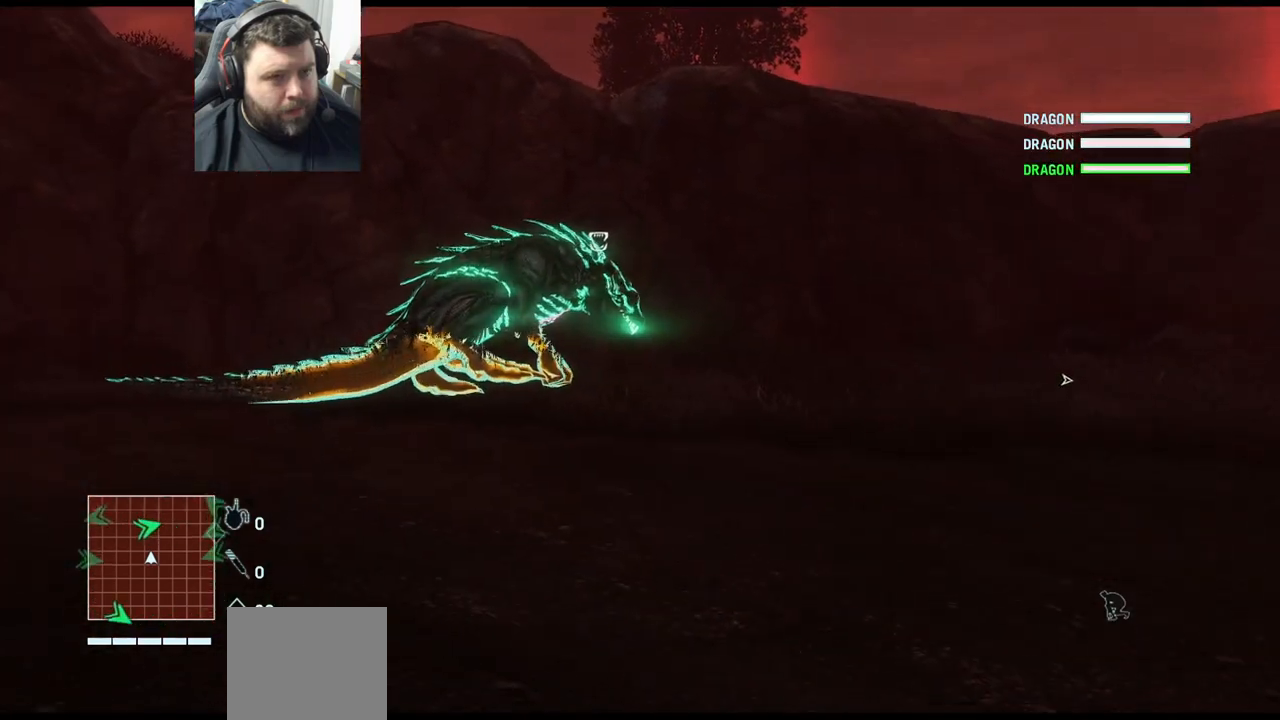
{"buttons": [], "left_stick": "down-right", "right_stick": "left", "events": [[183, "right_stick", "left"]]}
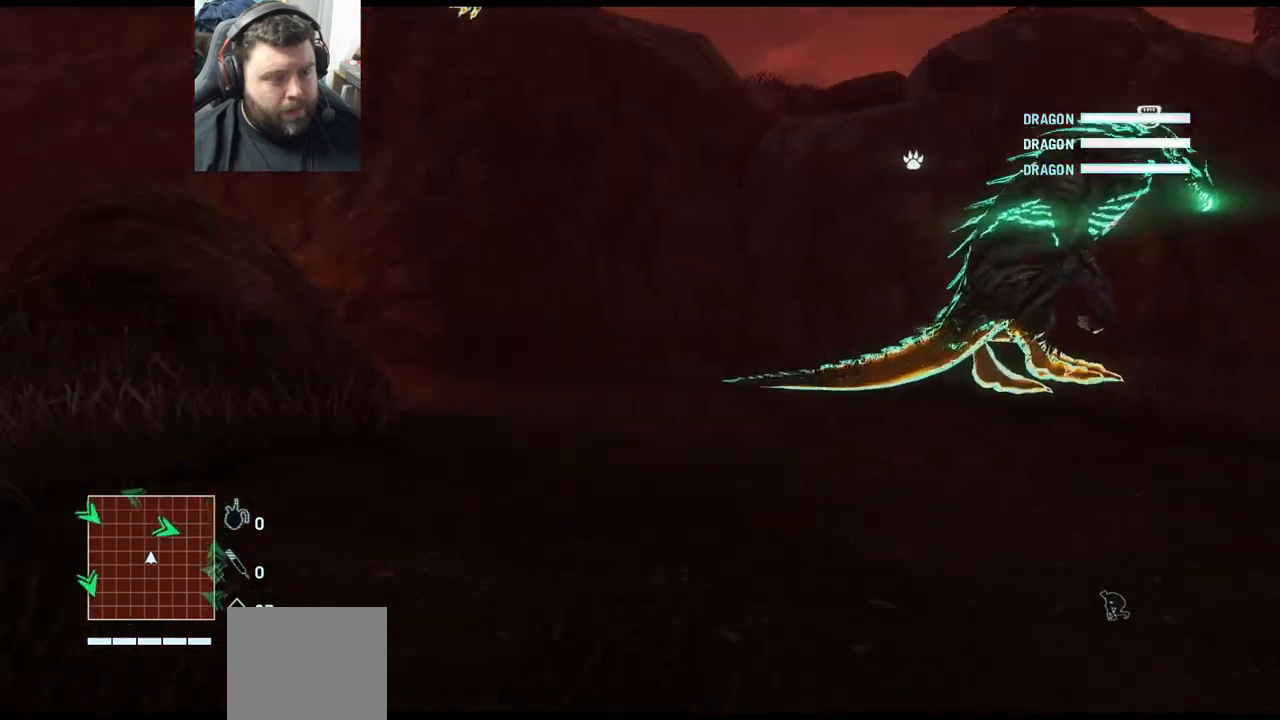
{"buttons": [], "left_stick": "down-right", "right_stick": "center", "events": [[217, "right_stick", "center"]]}
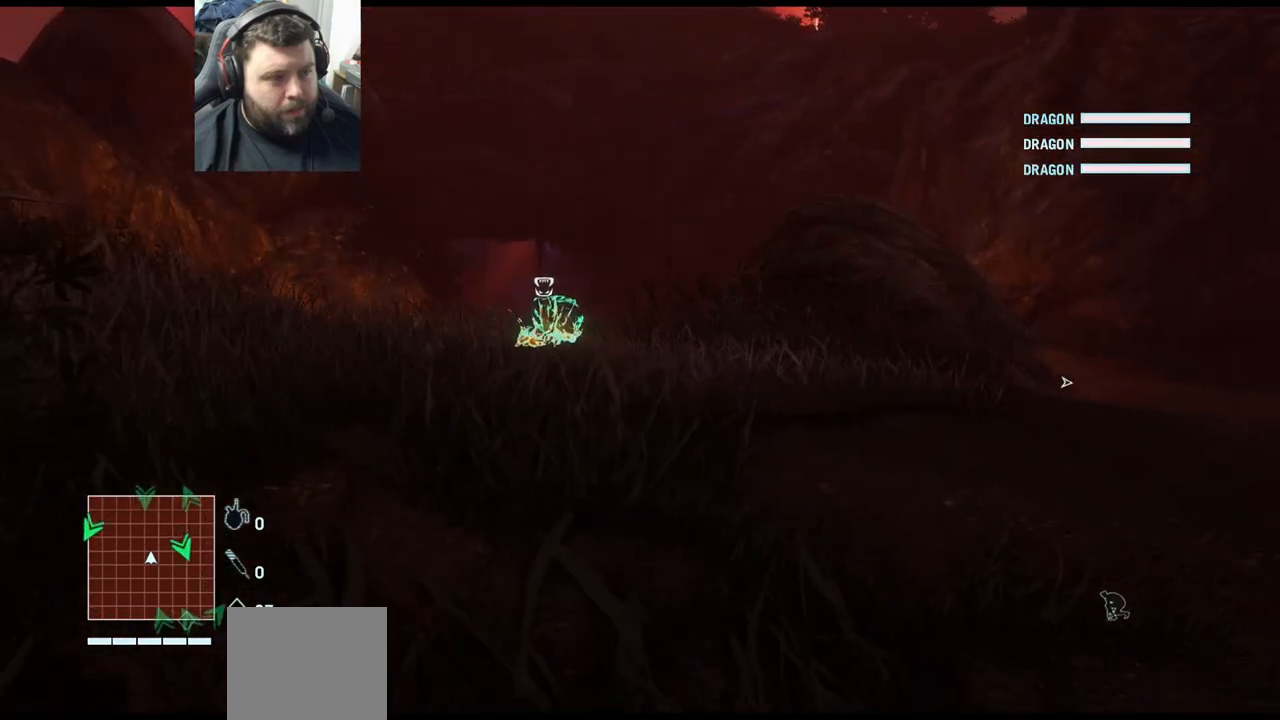
{"buttons": [], "left_stick": "down-right", "right_stick": "right", "events": [[100, "right_stick", "right"]]}
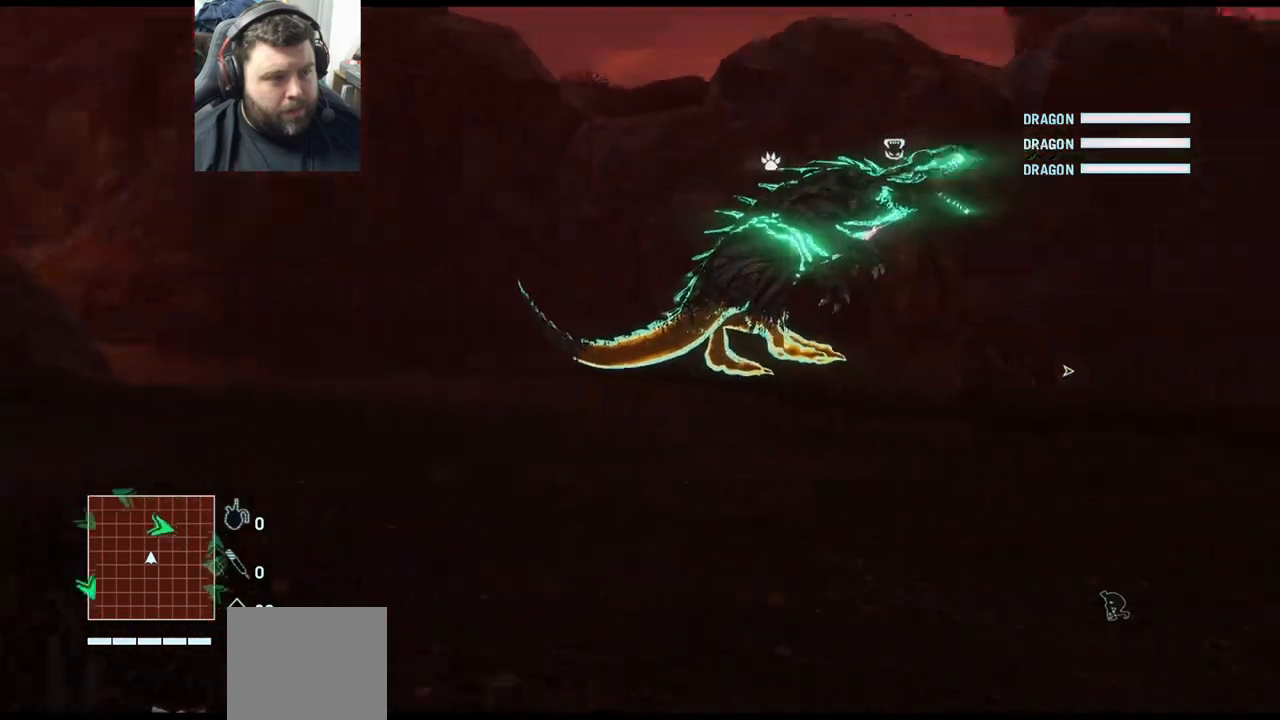
{"buttons": [], "left_stick": "right", "right_stick": "center", "events": [[83, "left_stick", "right"], [83, "right_stick", "center"]]}
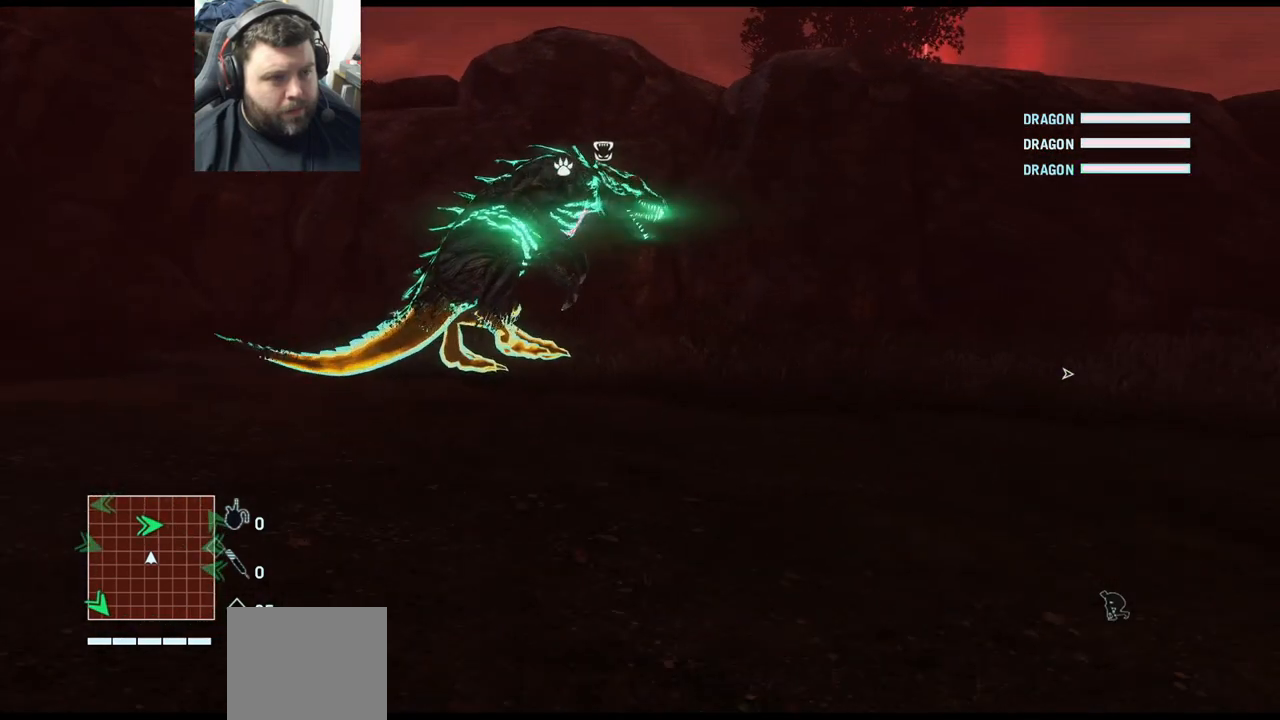
{"buttons": [], "left_stick": "right", "right_stick": "center", "events": []}
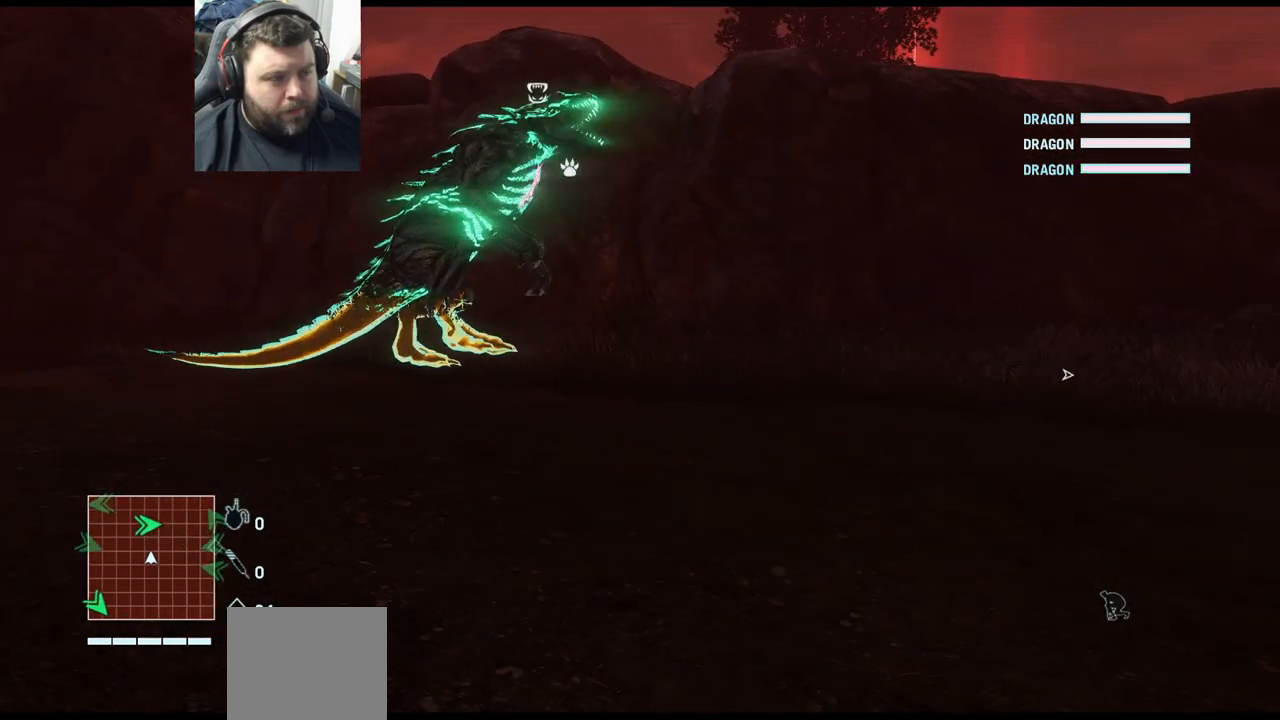
{"buttons": [], "left_stick": "right", "right_stick": "center", "events": []}
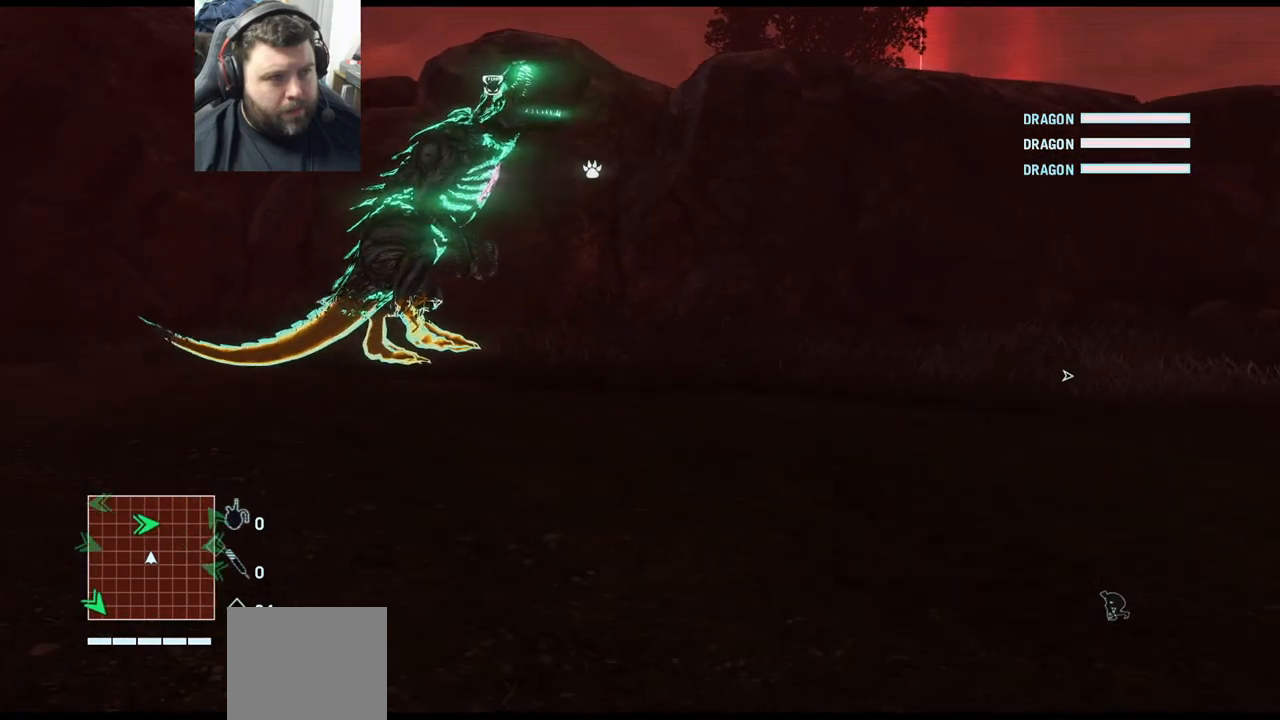
{"buttons": [], "left_stick": "right", "right_stick": "center", "events": []}
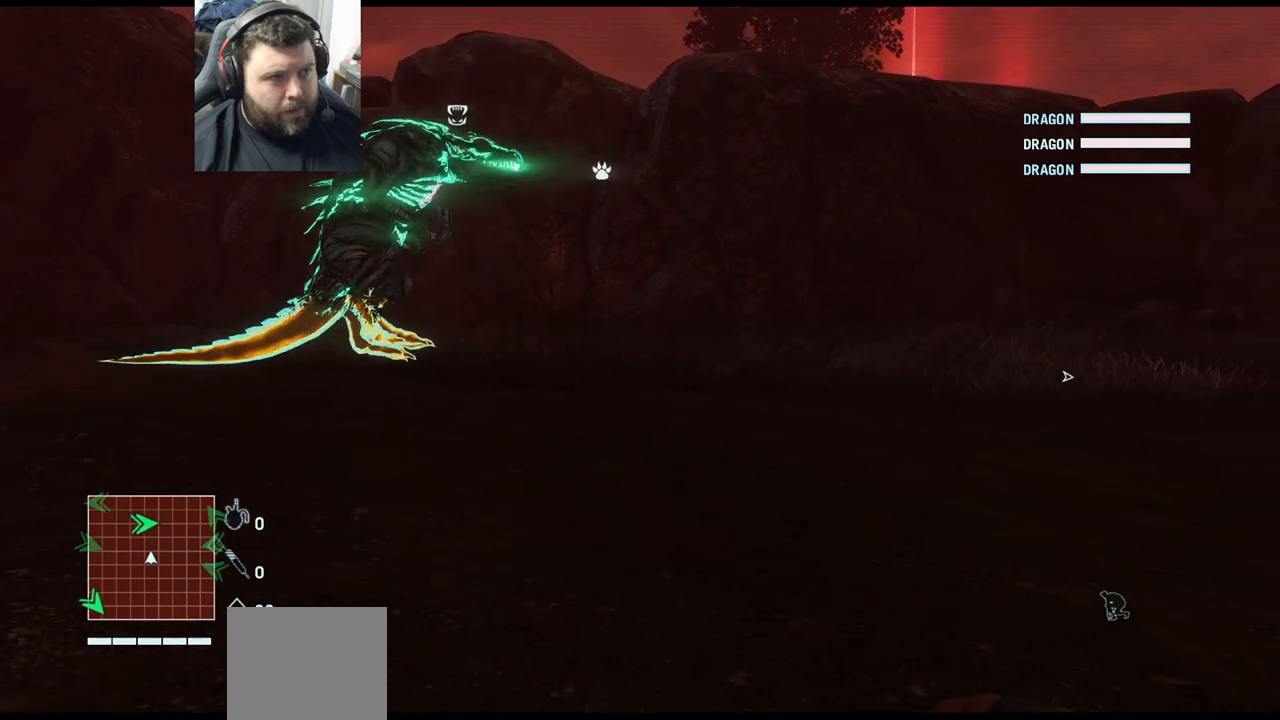
{"buttons": [], "left_stick": "right", "right_stick": "center", "events": []}
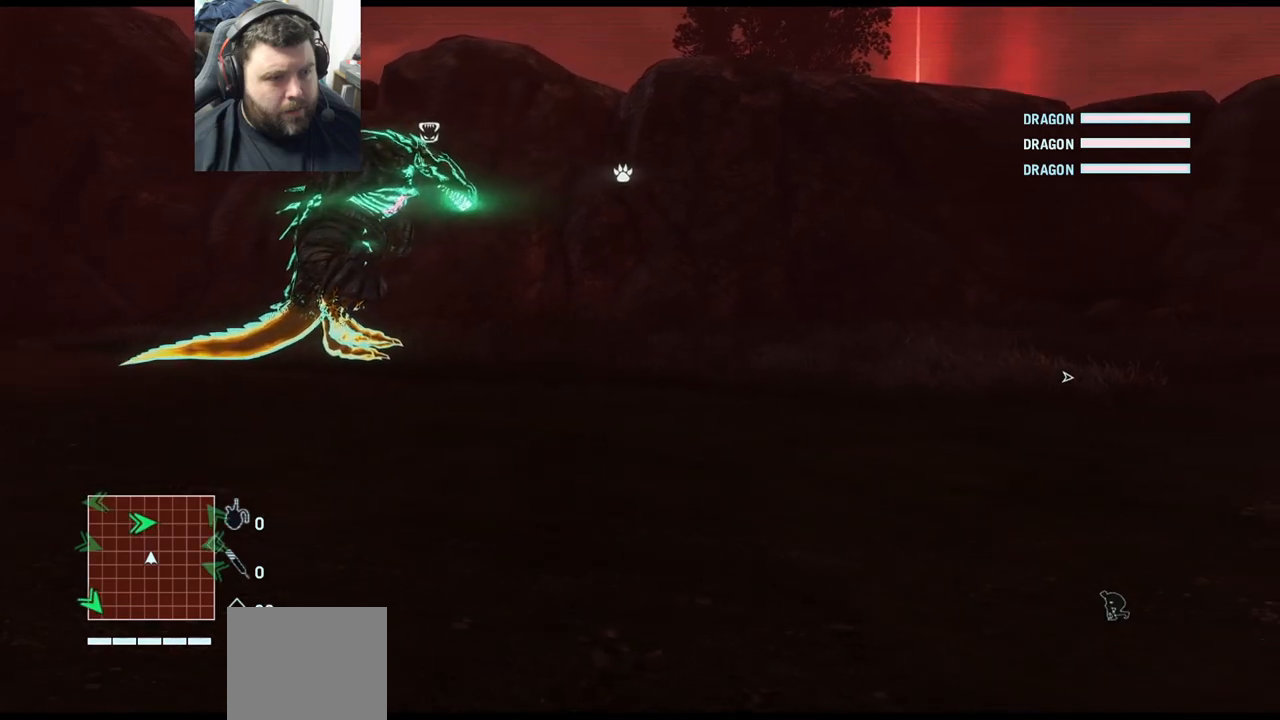
{"buttons": [], "left_stick": "right", "right_stick": "center", "events": []}
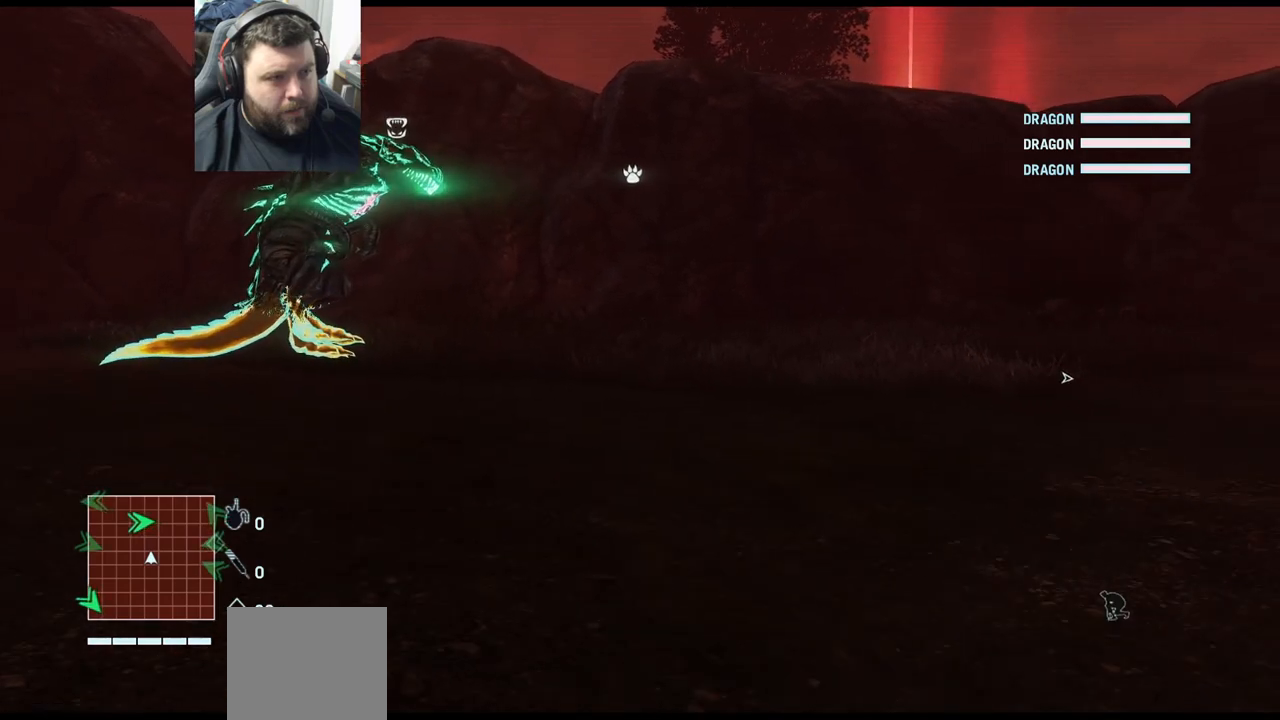
{"buttons": [], "left_stick": "right", "right_stick": "center", "events": []}
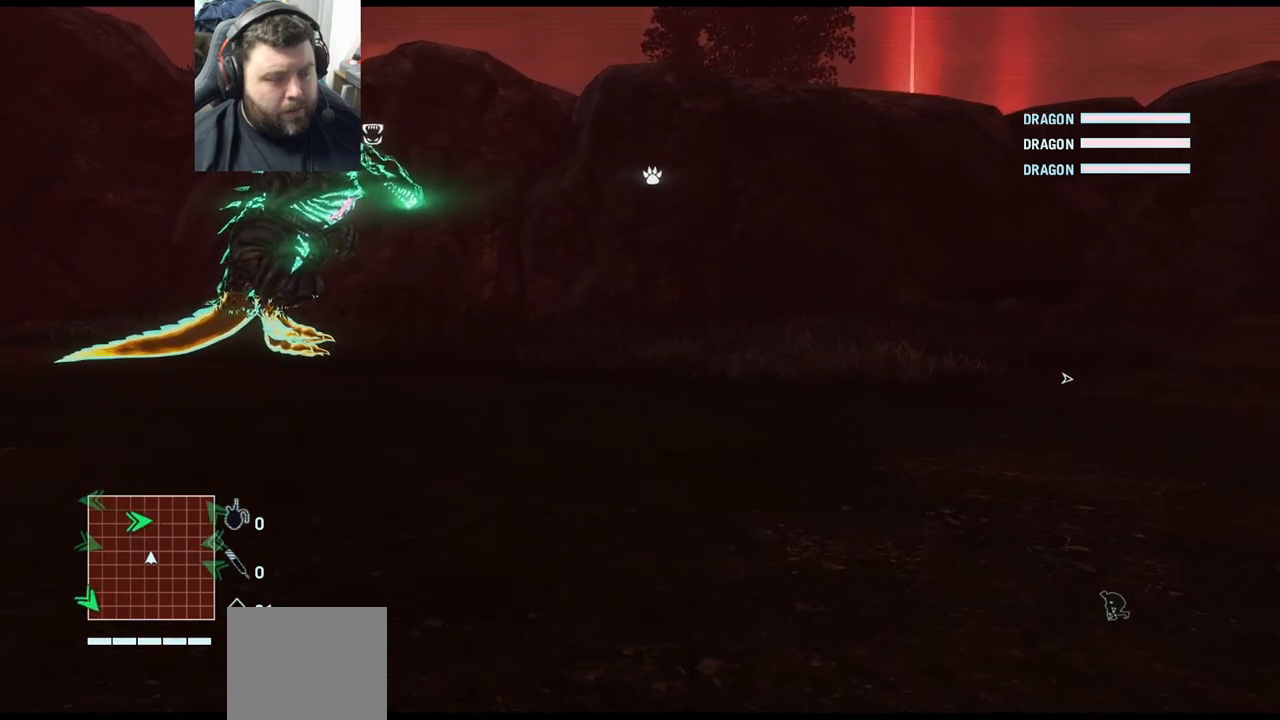
{"buttons": [], "left_stick": "right", "right_stick": "center", "events": []}
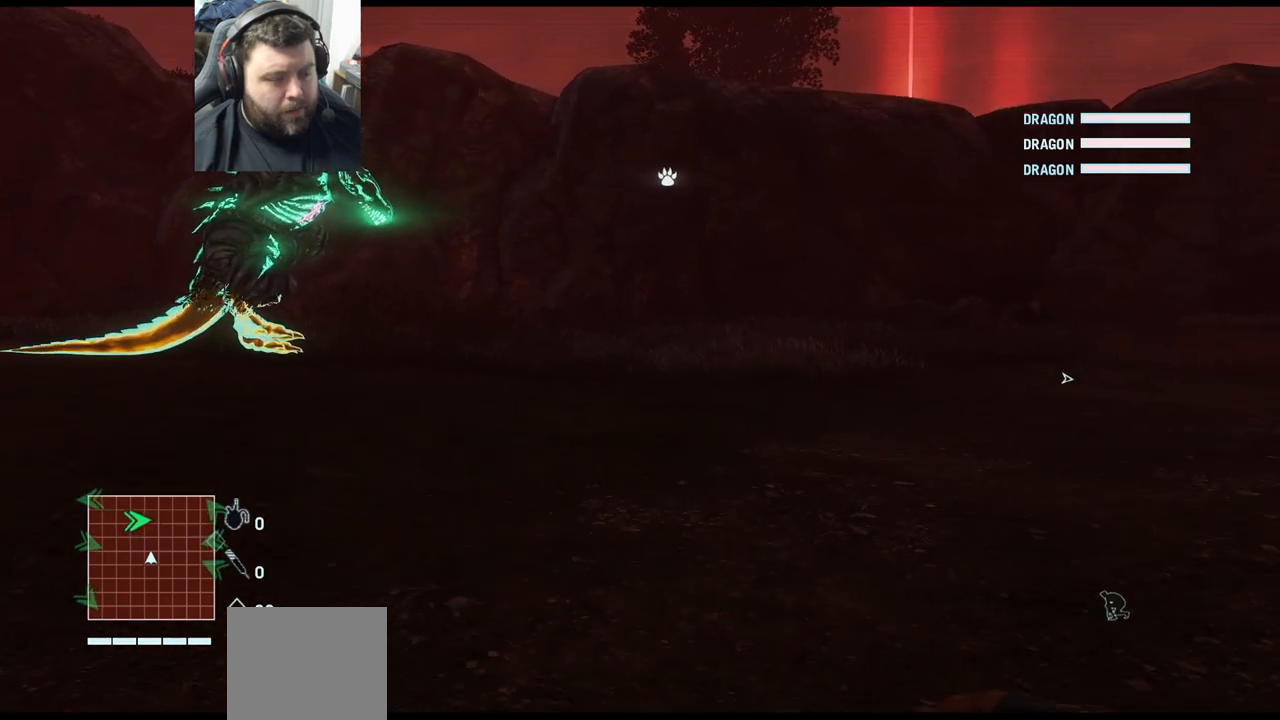
{"buttons": [], "left_stick": "right", "right_stick": "center", "events": []}
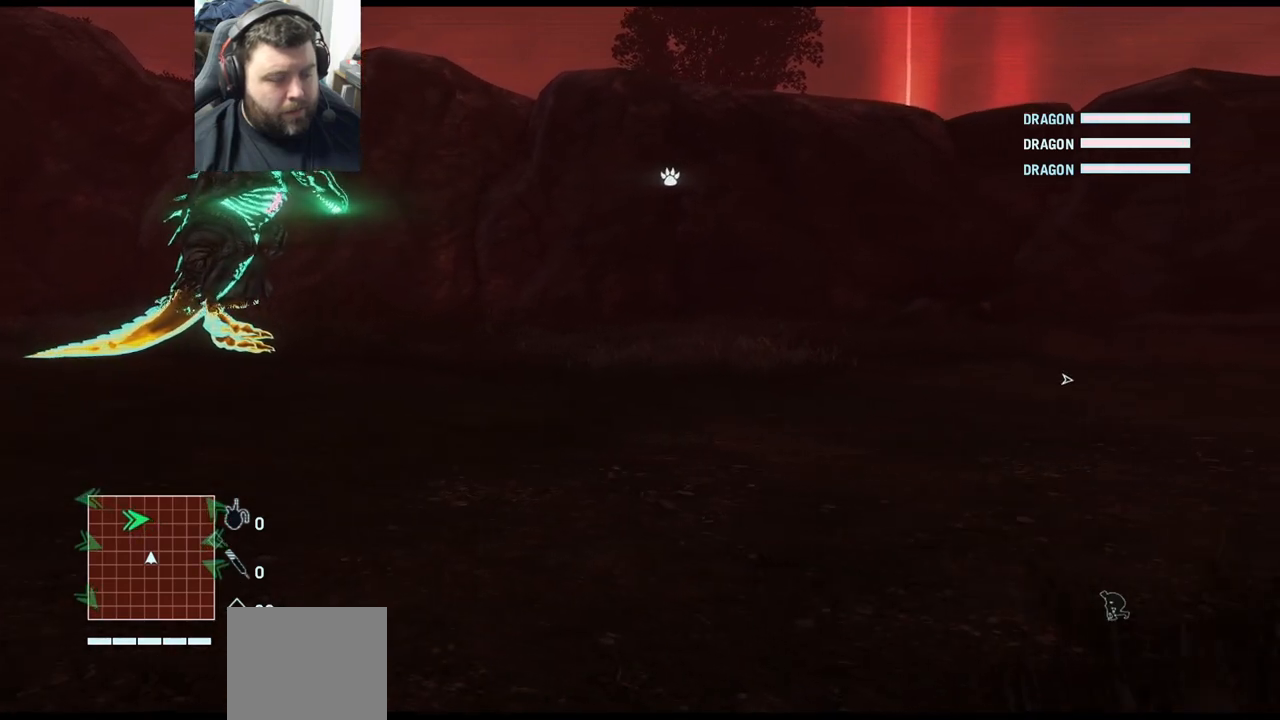
{"buttons": [], "left_stick": "right", "right_stick": "center", "events": []}
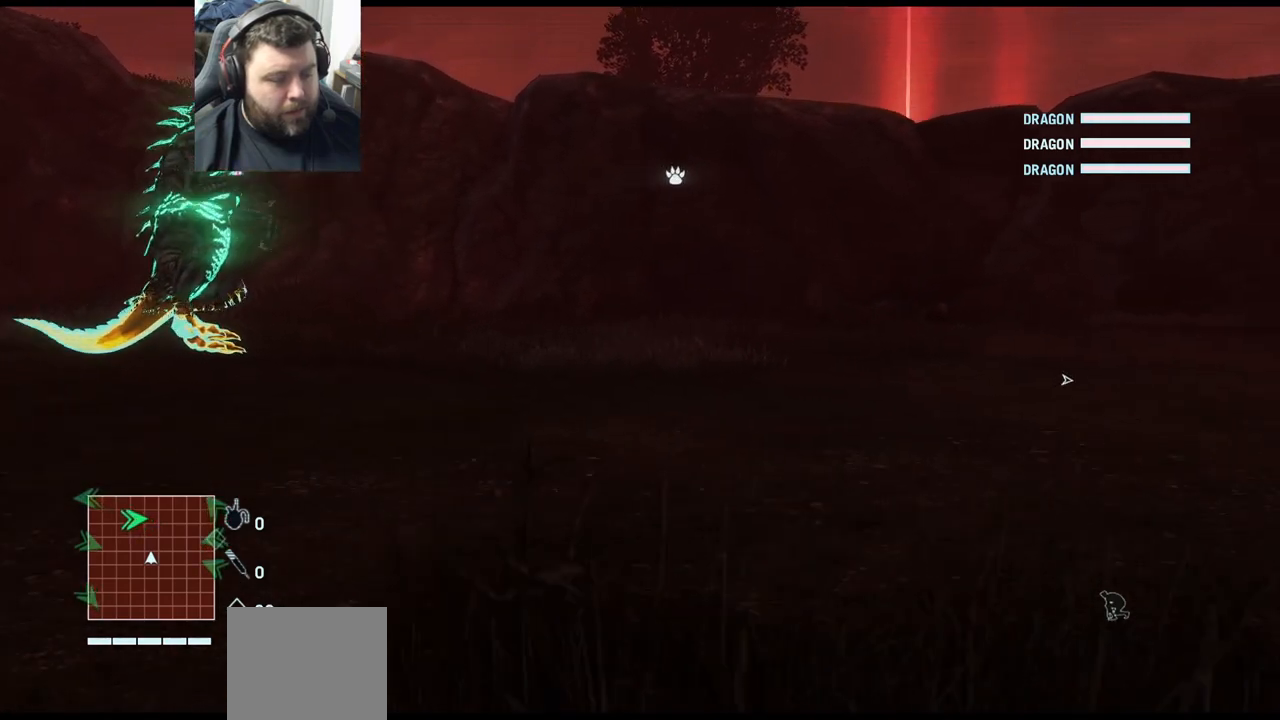
{"buttons": [], "left_stick": "right", "right_stick": "center", "events": []}
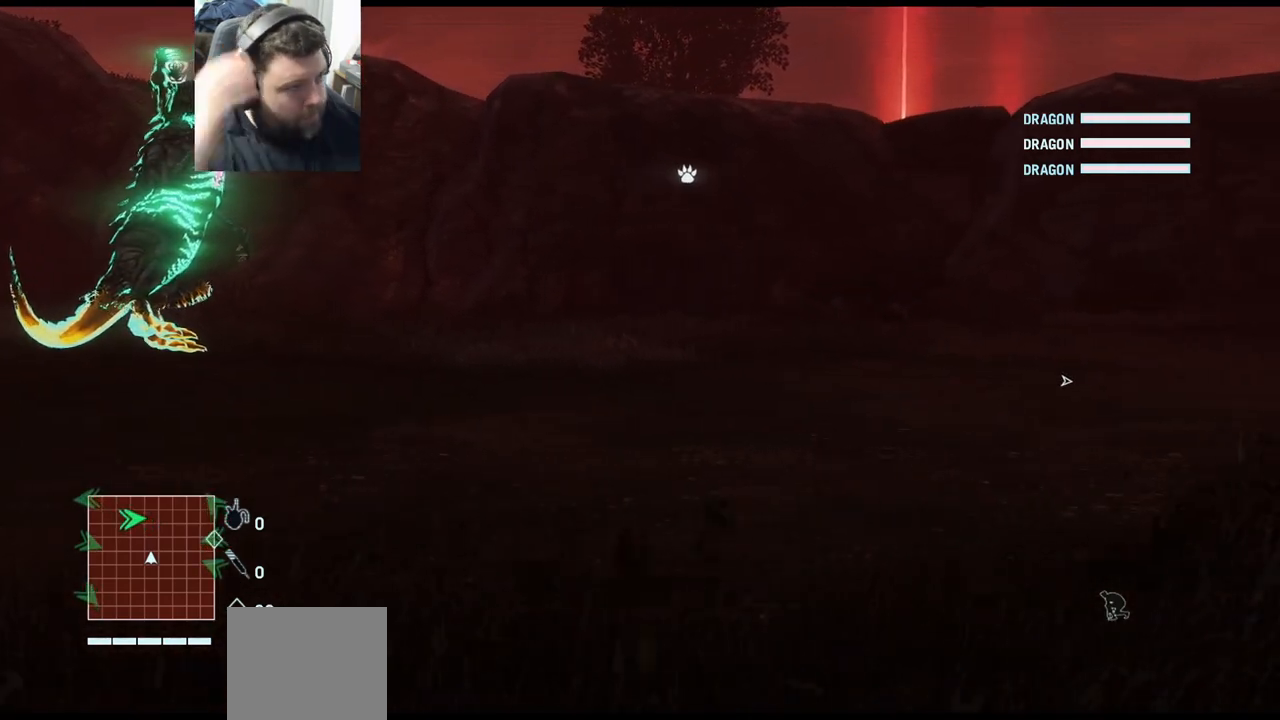
{"buttons": [], "left_stick": "right", "right_stick": "center", "events": []}
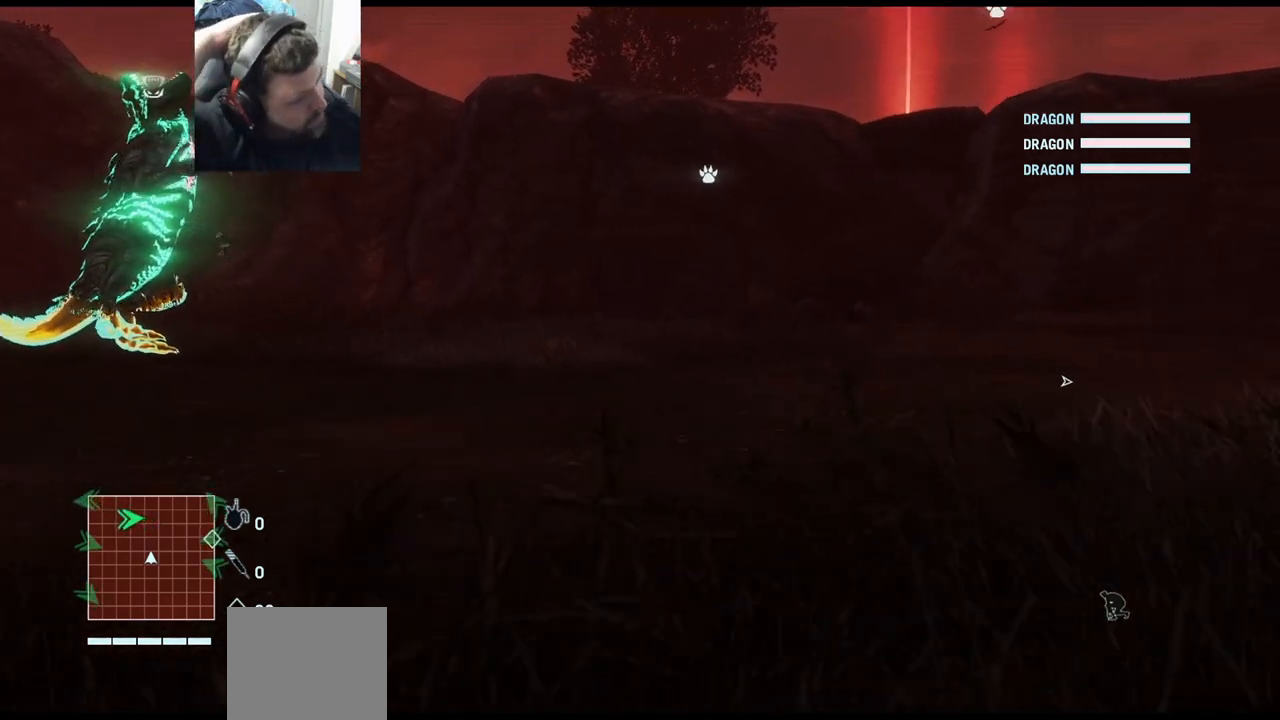
{"buttons": [], "left_stick": "right", "right_stick": "center", "events": []}
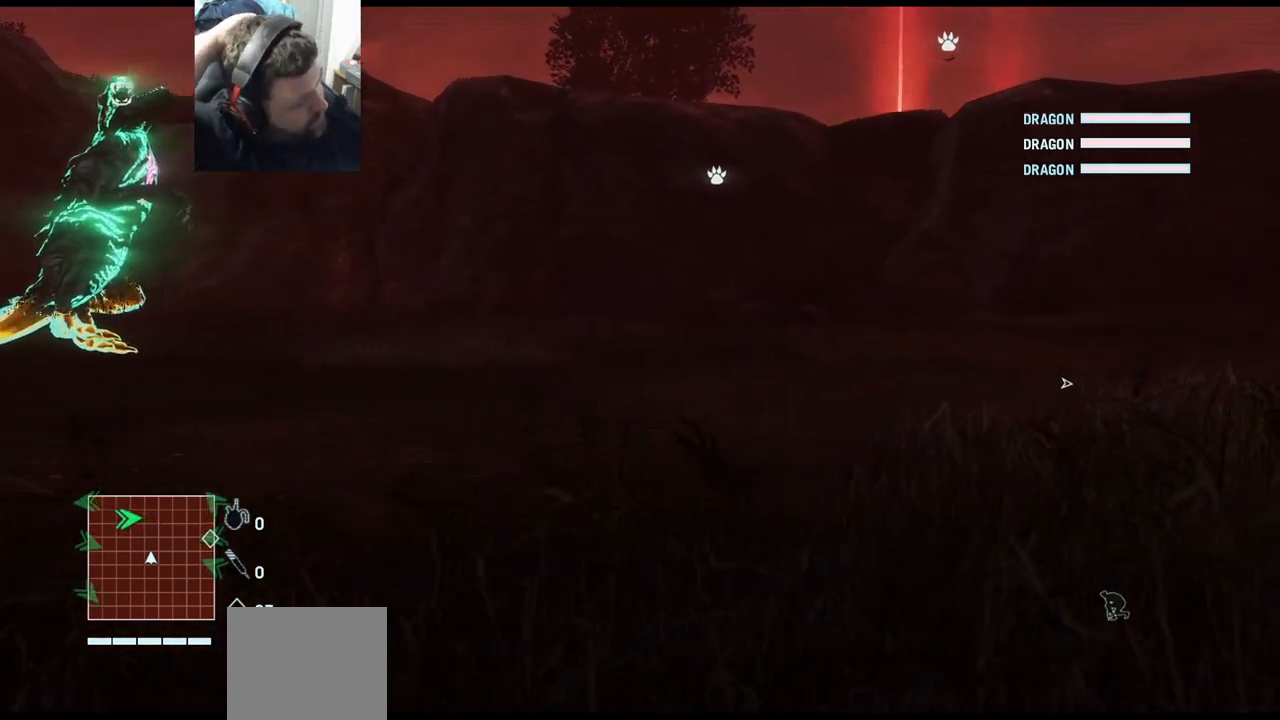
{"buttons": [], "left_stick": "right", "right_stick": "center", "events": []}
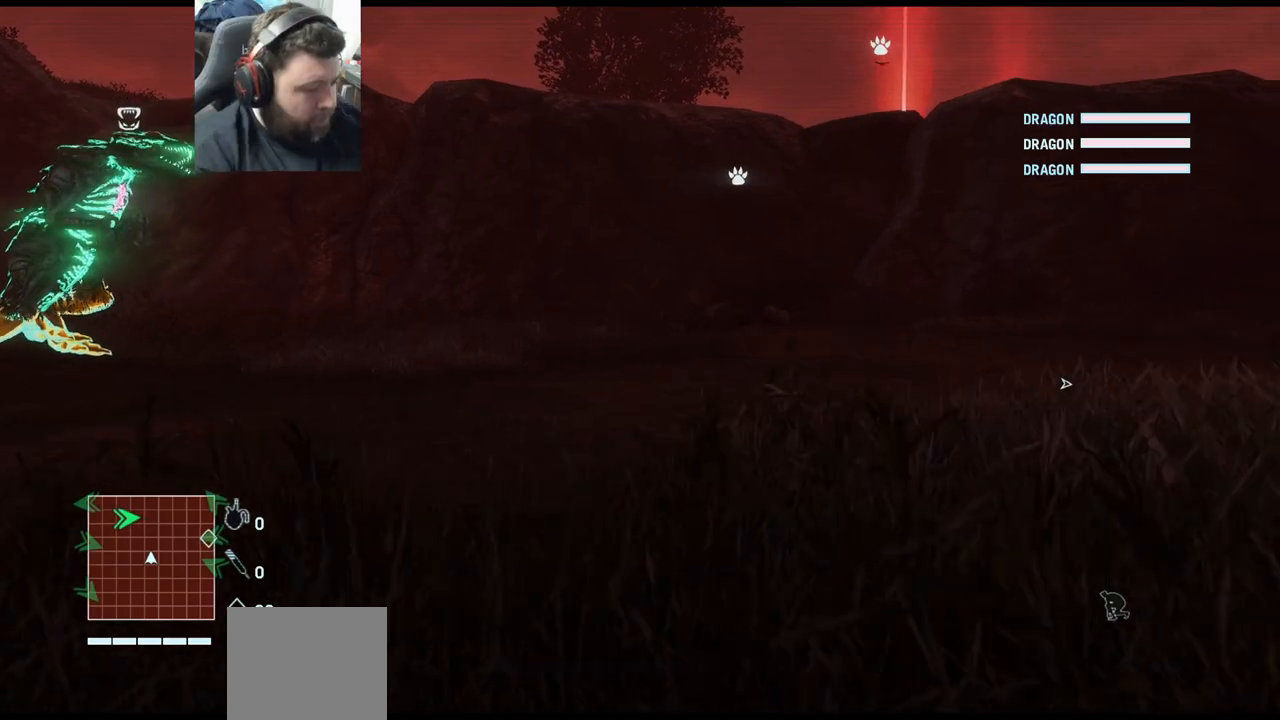
{"buttons": [], "left_stick": "right", "right_stick": "center", "events": []}
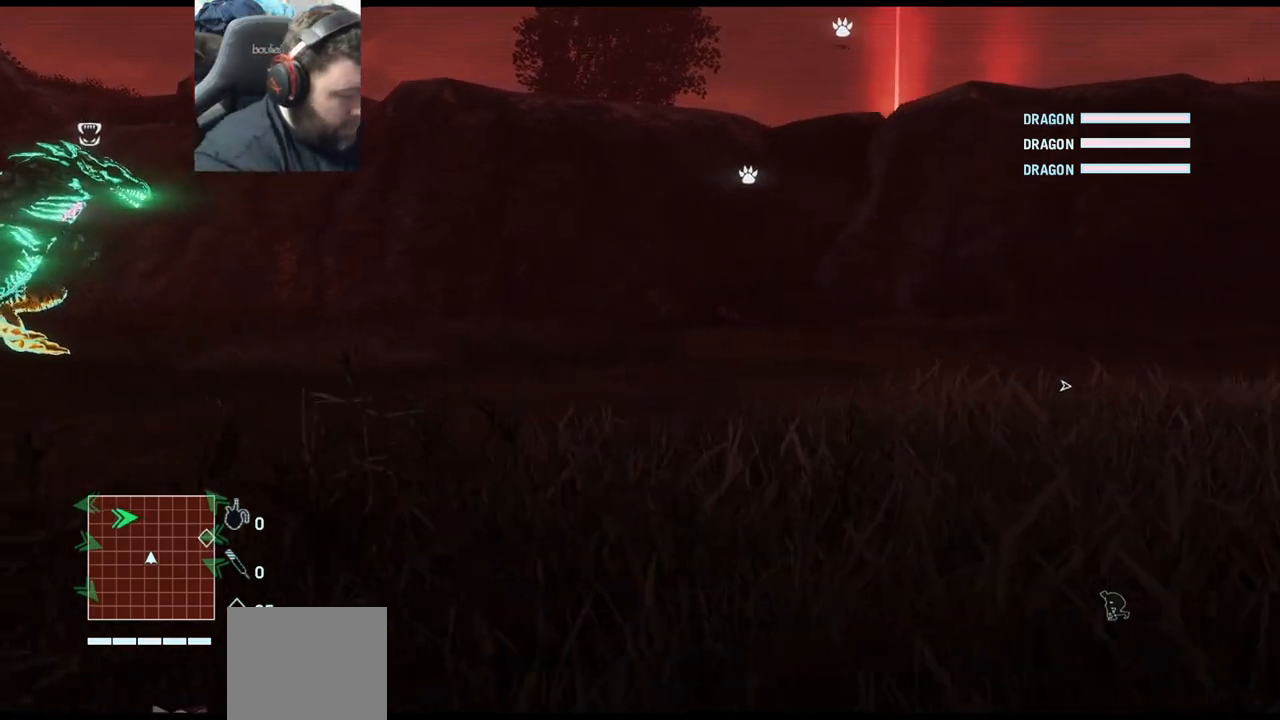
{"buttons": [], "left_stick": "right", "right_stick": "center", "events": []}
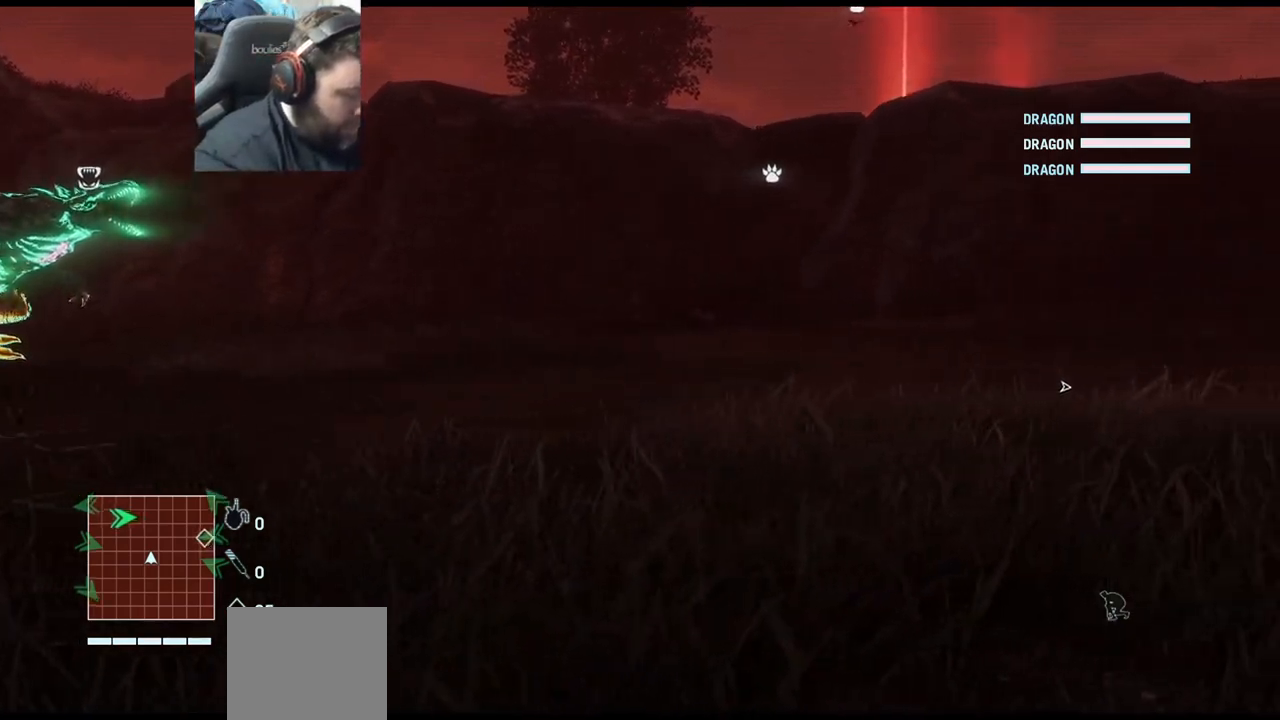
{"buttons": [], "left_stick": "center", "right_stick": "center", "events": [[367, "left_stick", "center"]]}
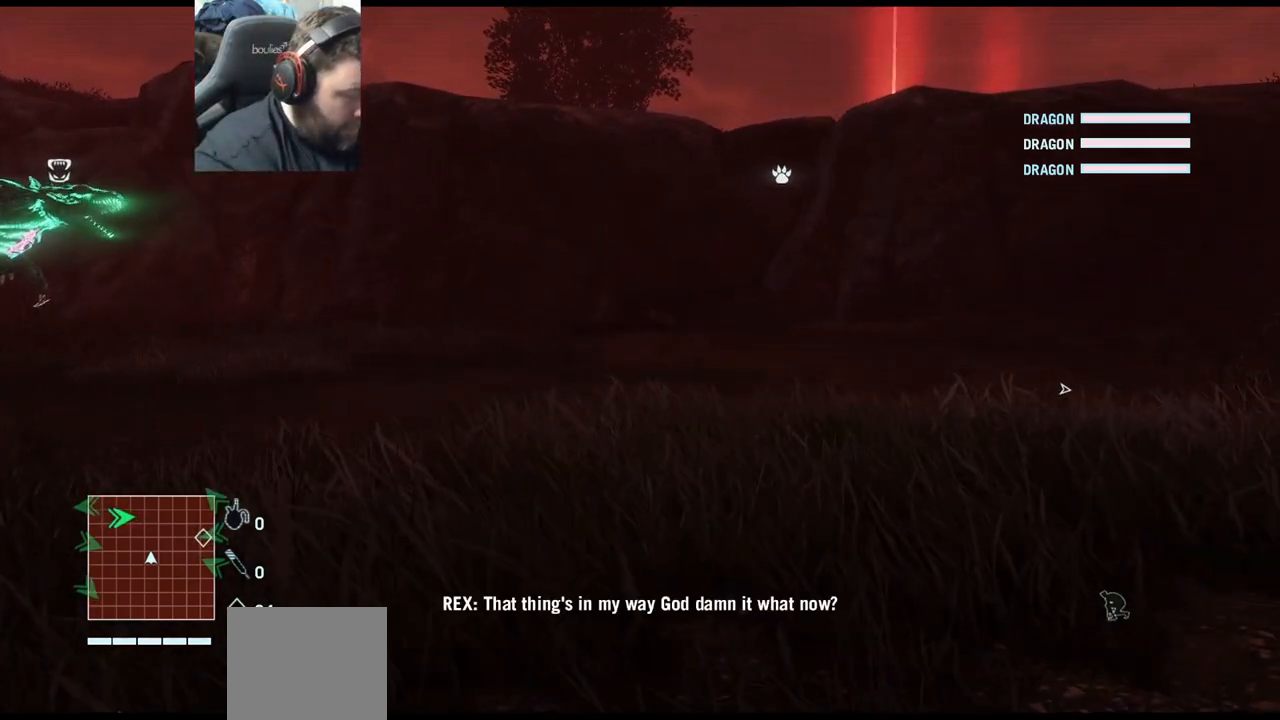
{"buttons": [], "left_stick": "center", "right_stick": "center", "events": []}
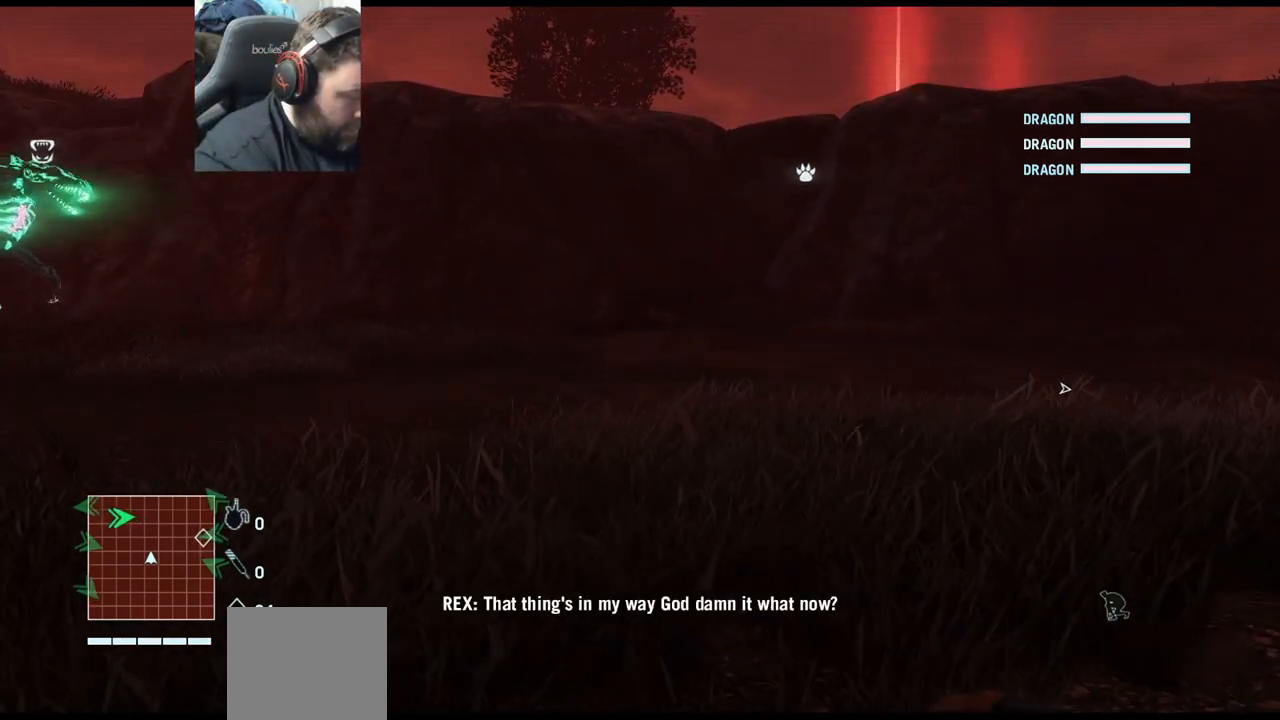
{"buttons": [], "left_stick": "center", "right_stick": "center", "events": []}
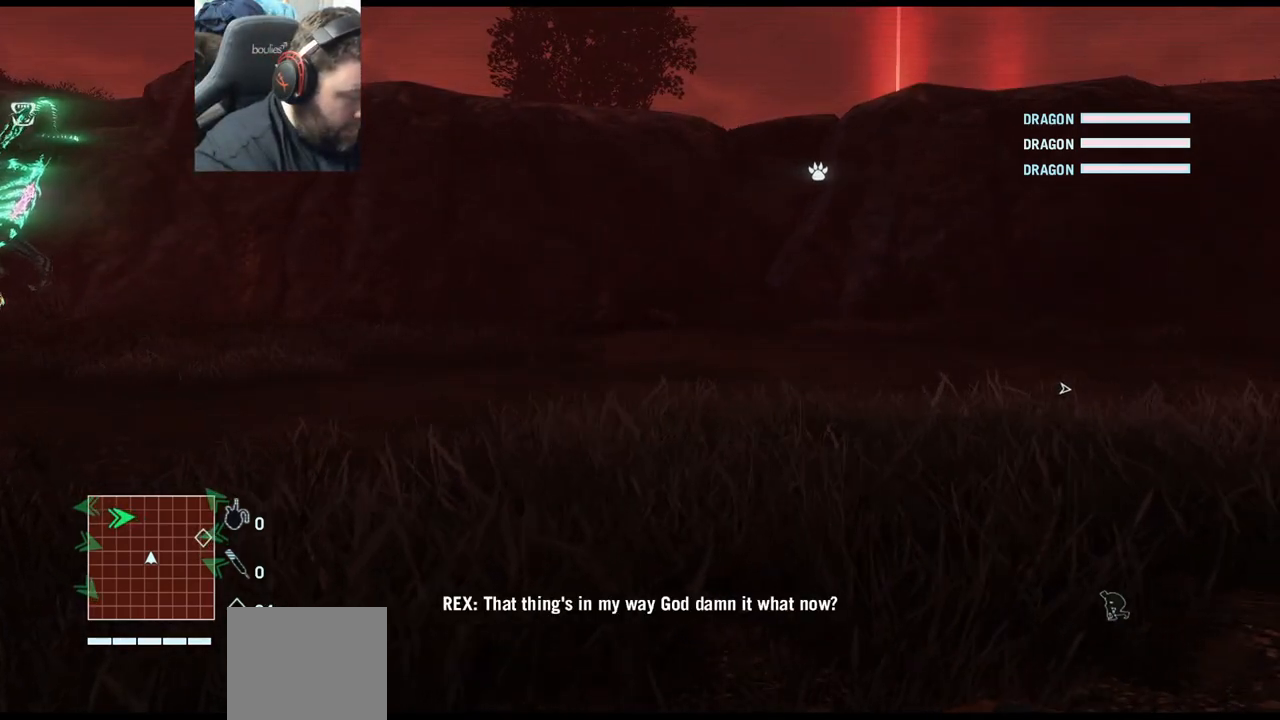
{"buttons": [], "left_stick": "right", "right_stick": "center", "events": [[167, "left_stick", "right"]]}
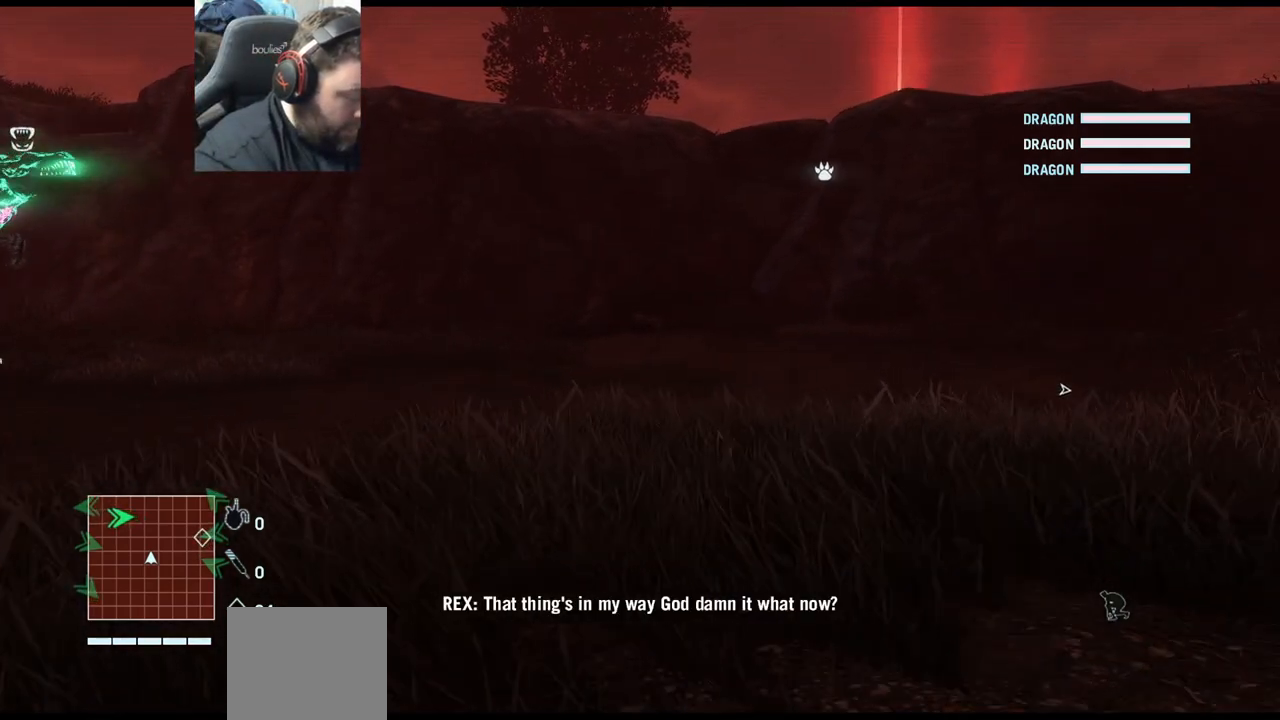
{"buttons": [], "left_stick": "center", "right_stick": "center", "events": [[333, "left_stick", "center"]]}